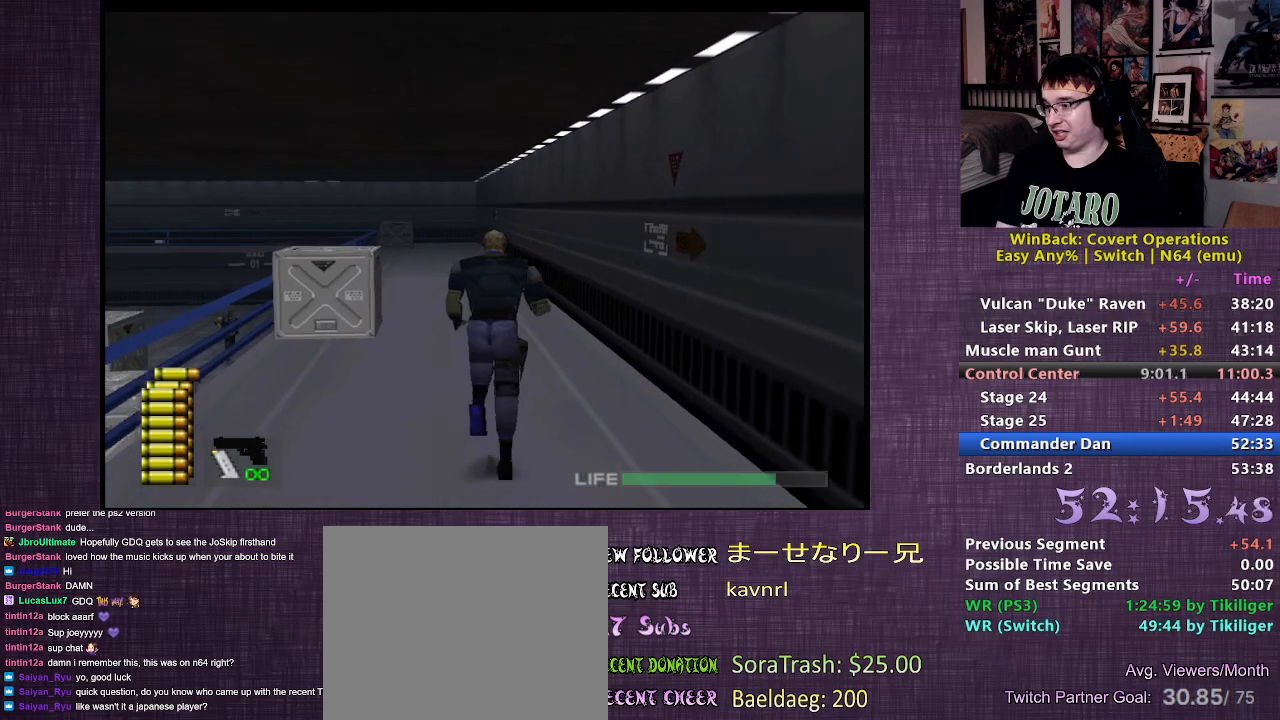
Gameplay with a controller (PlayStation layout); each line is a JSON object with the inputs held at the frame after it. "events" lists button and stick changes between this image and that frame as [ms after this image, input, new state], when the widget could be followed in between. Not read: L3 R3.
{"buttons": [], "left_stick": "up", "right_stick": "center", "events": []}
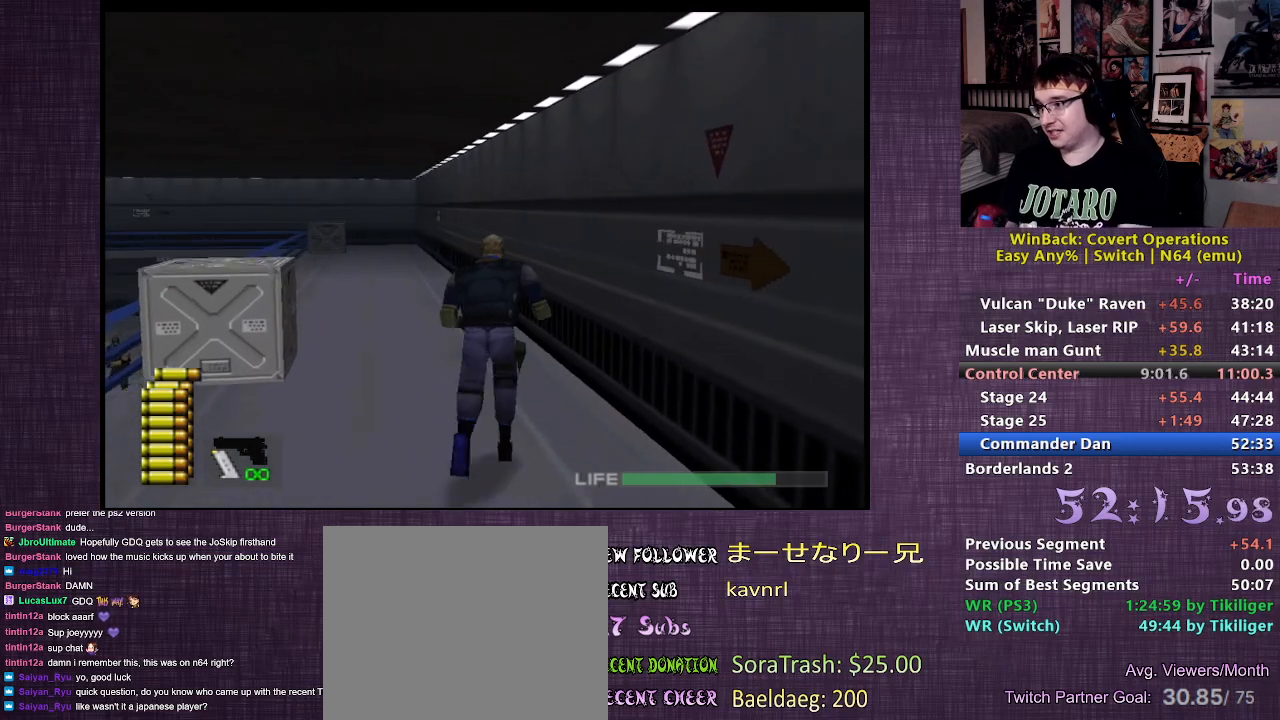
{"buttons": [], "left_stick": "up", "right_stick": "center", "events": []}
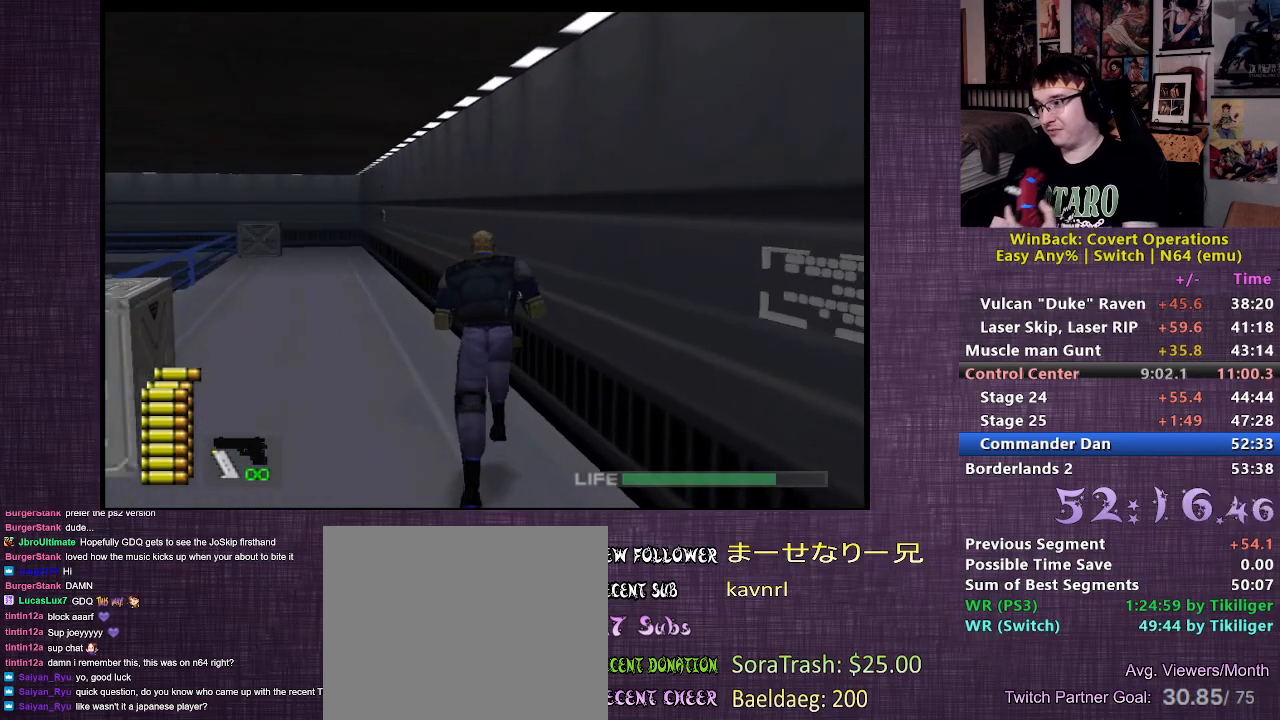
{"buttons": [], "left_stick": "up", "right_stick": "center", "events": []}
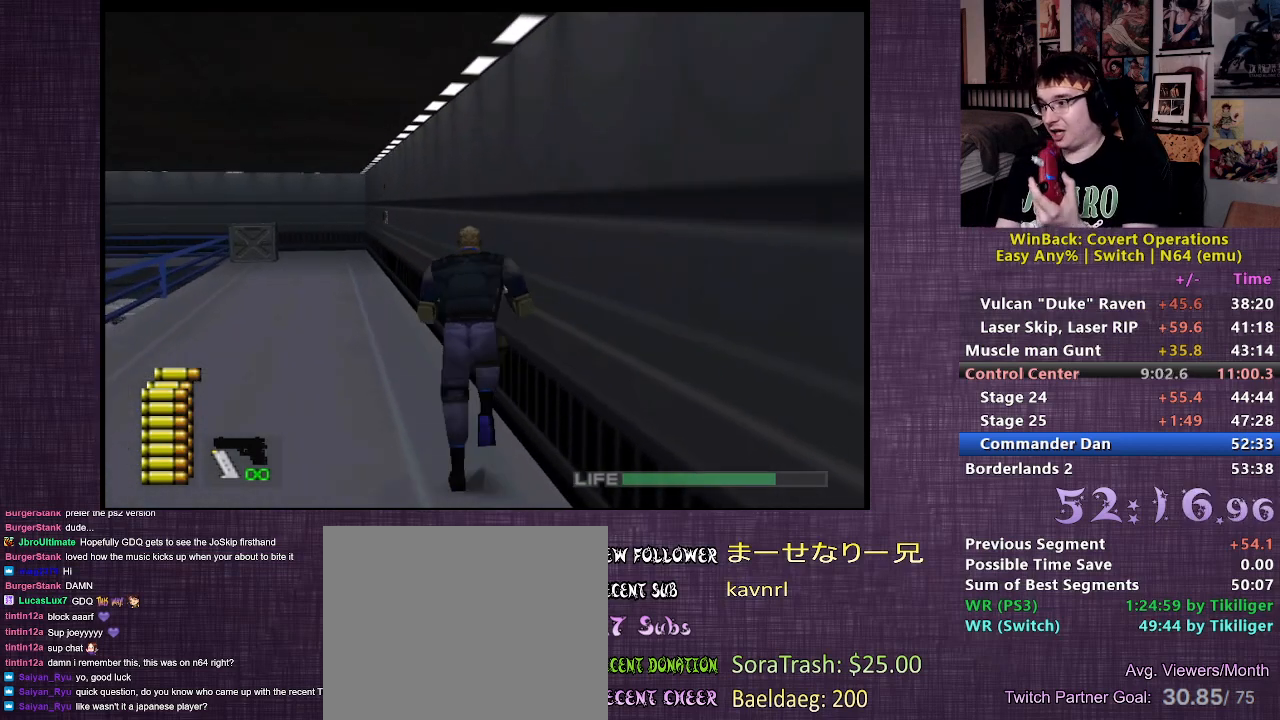
{"buttons": [], "left_stick": "up", "right_stick": "center", "events": []}
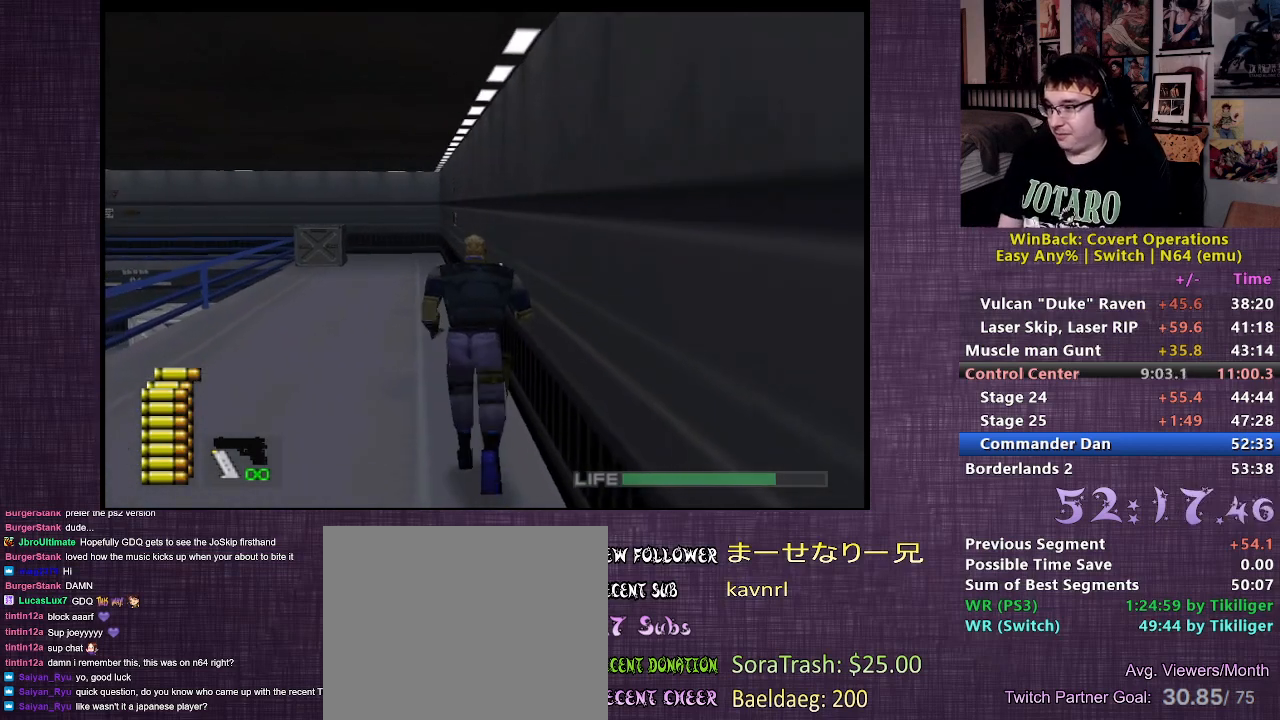
{"buttons": [], "left_stick": "up", "right_stick": "center", "events": []}
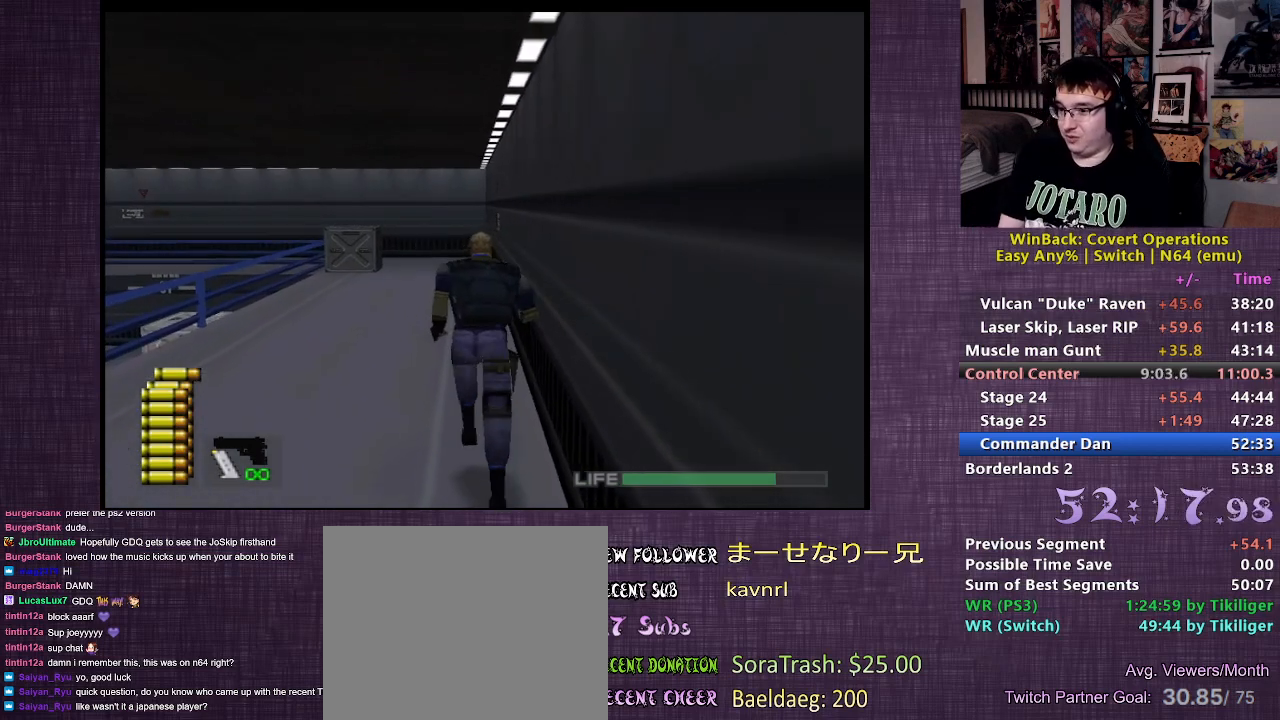
{"buttons": [], "left_stick": "up", "right_stick": "center", "events": []}
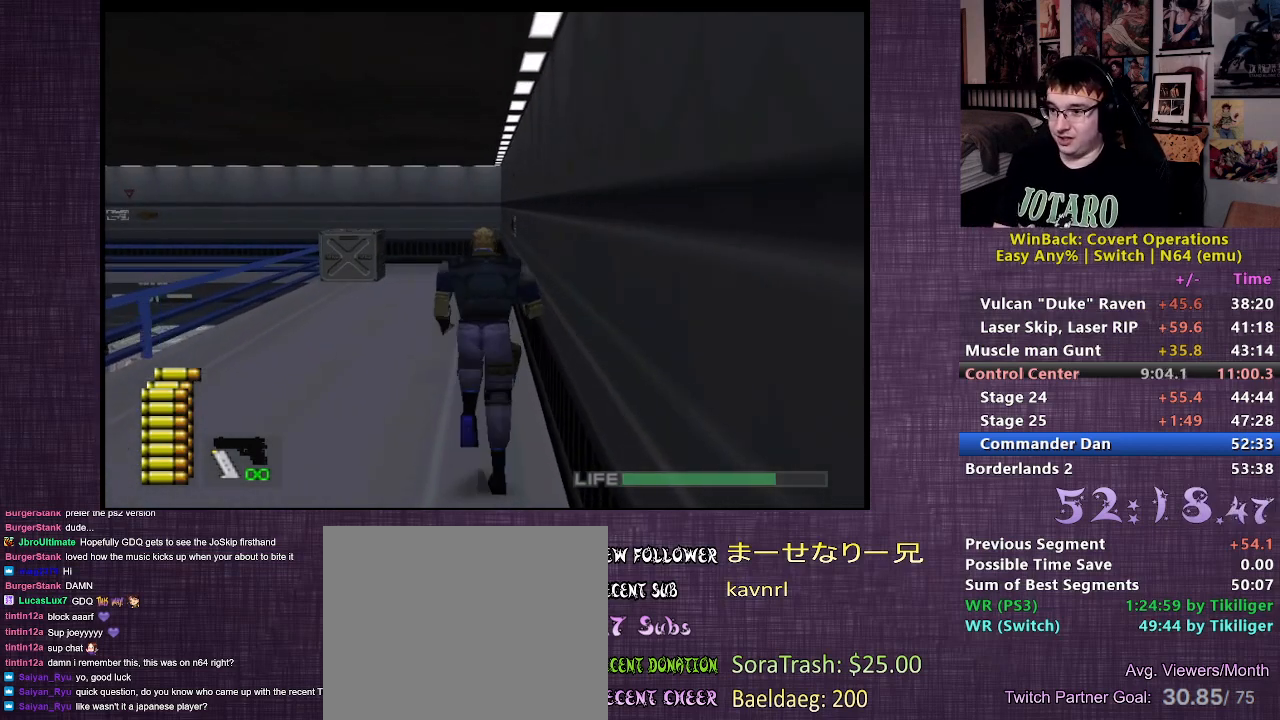
{"buttons": [], "left_stick": "up", "right_stick": "center", "events": []}
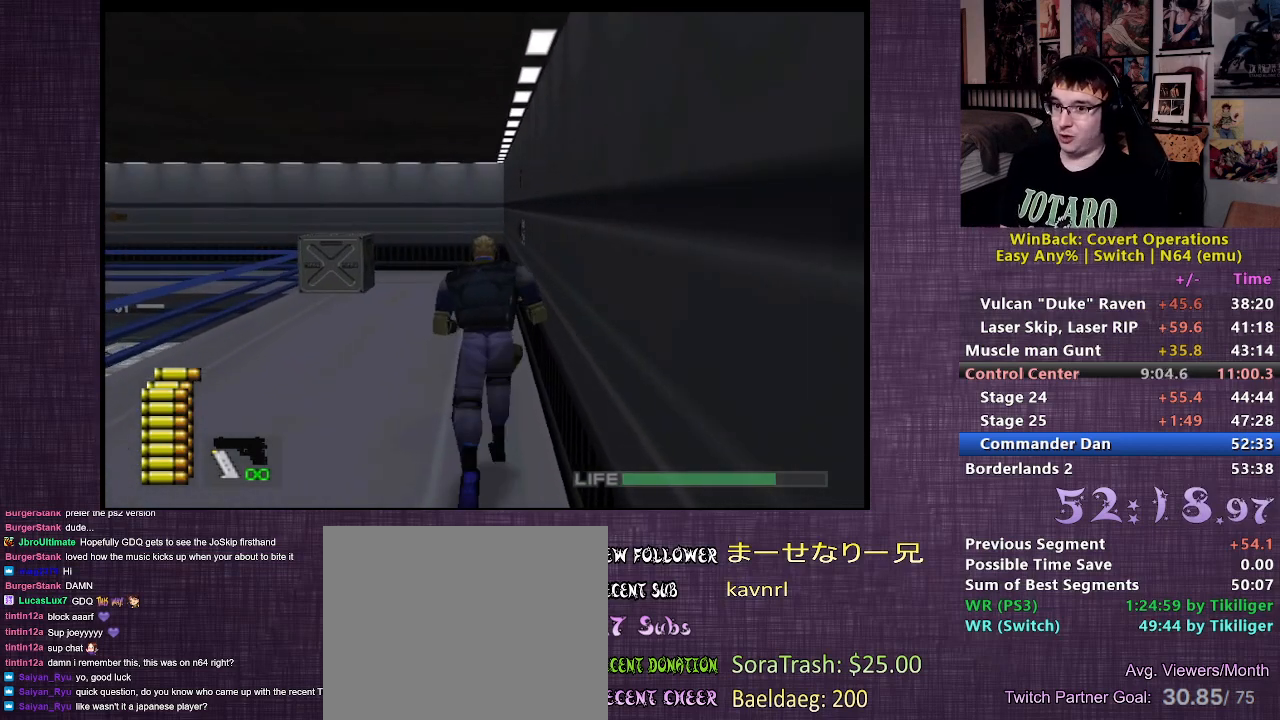
{"buttons": [], "left_stick": "up", "right_stick": "center", "events": []}
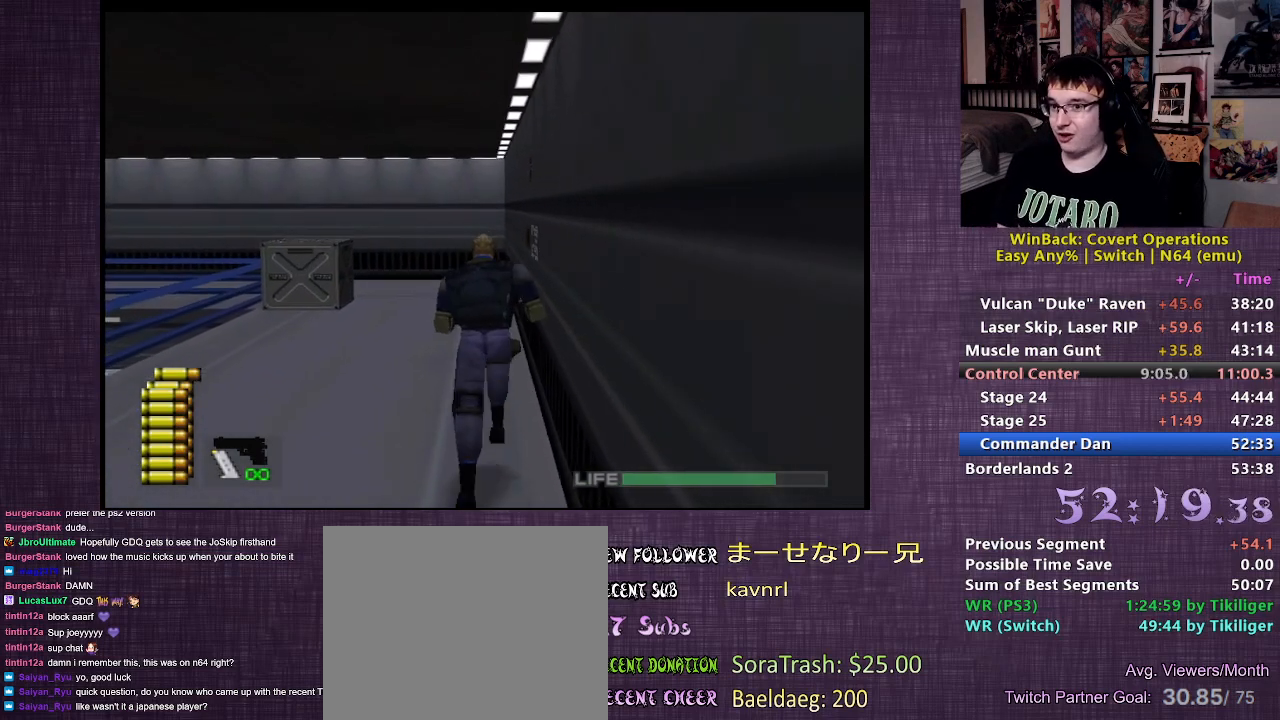
{"buttons": [], "left_stick": "up", "right_stick": "center", "events": []}
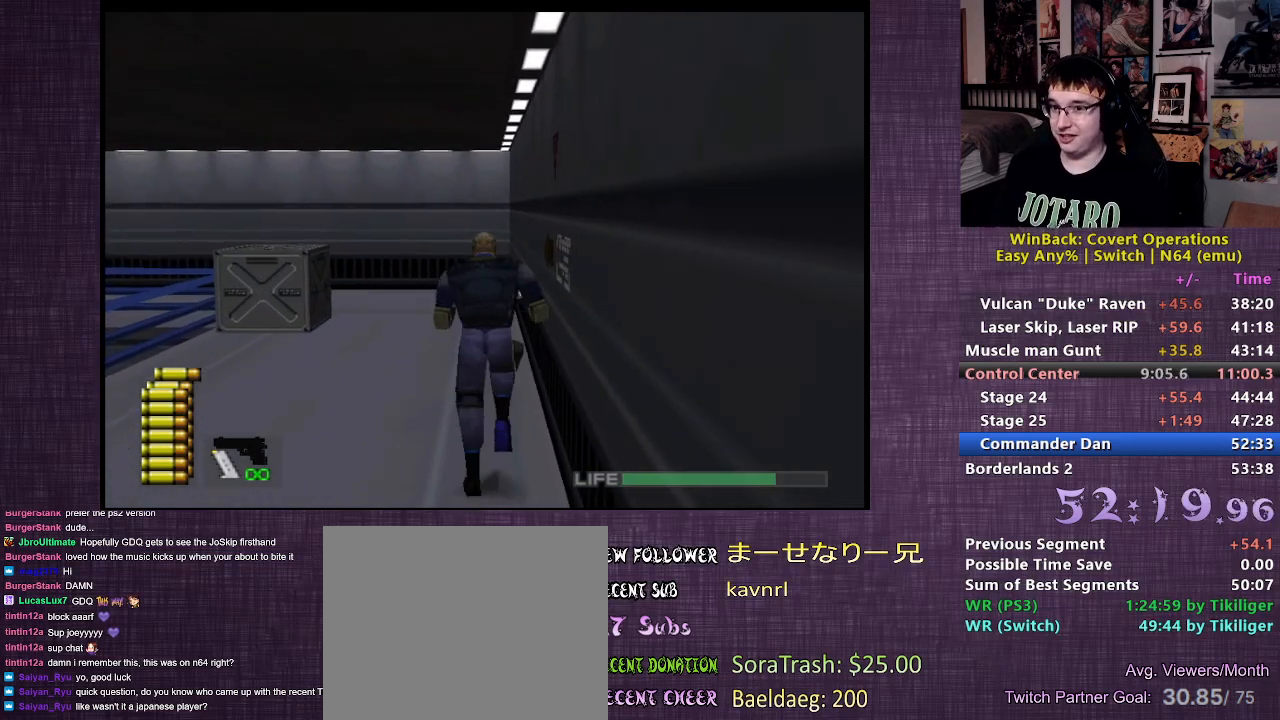
{"buttons": [], "left_stick": "up", "right_stick": "center", "events": []}
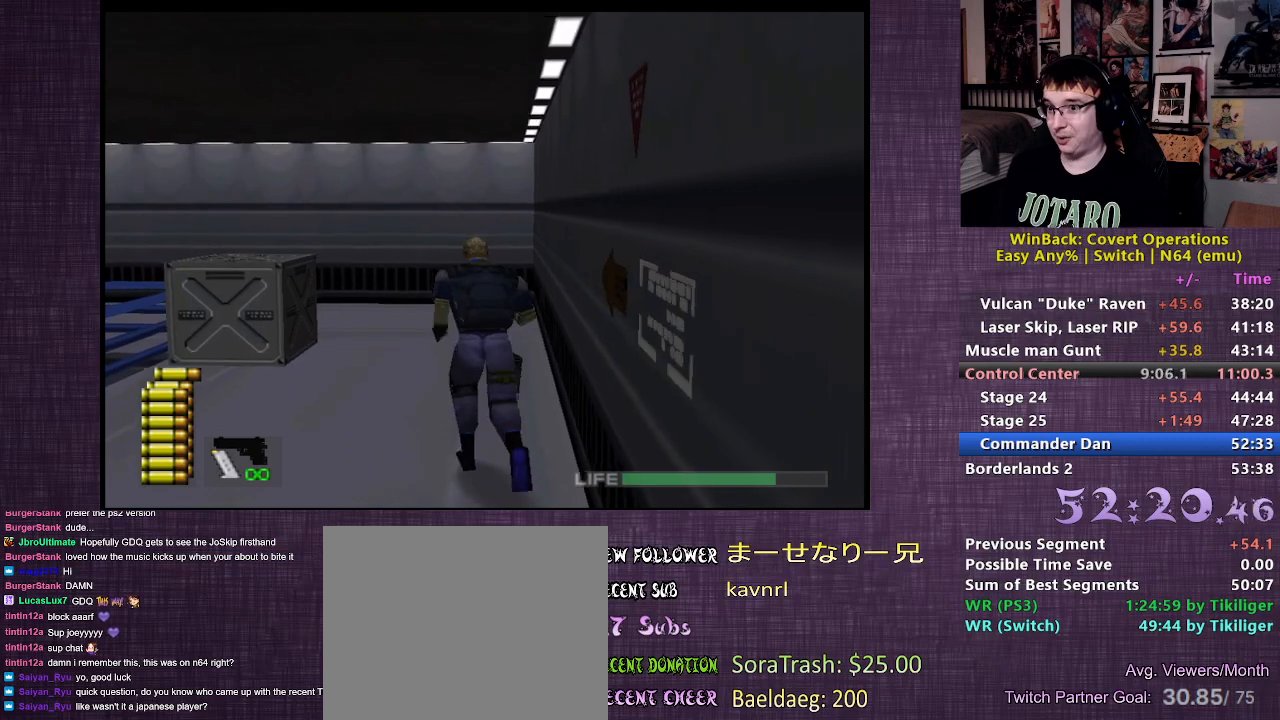
{"buttons": [], "left_stick": "up", "right_stick": "center", "events": []}
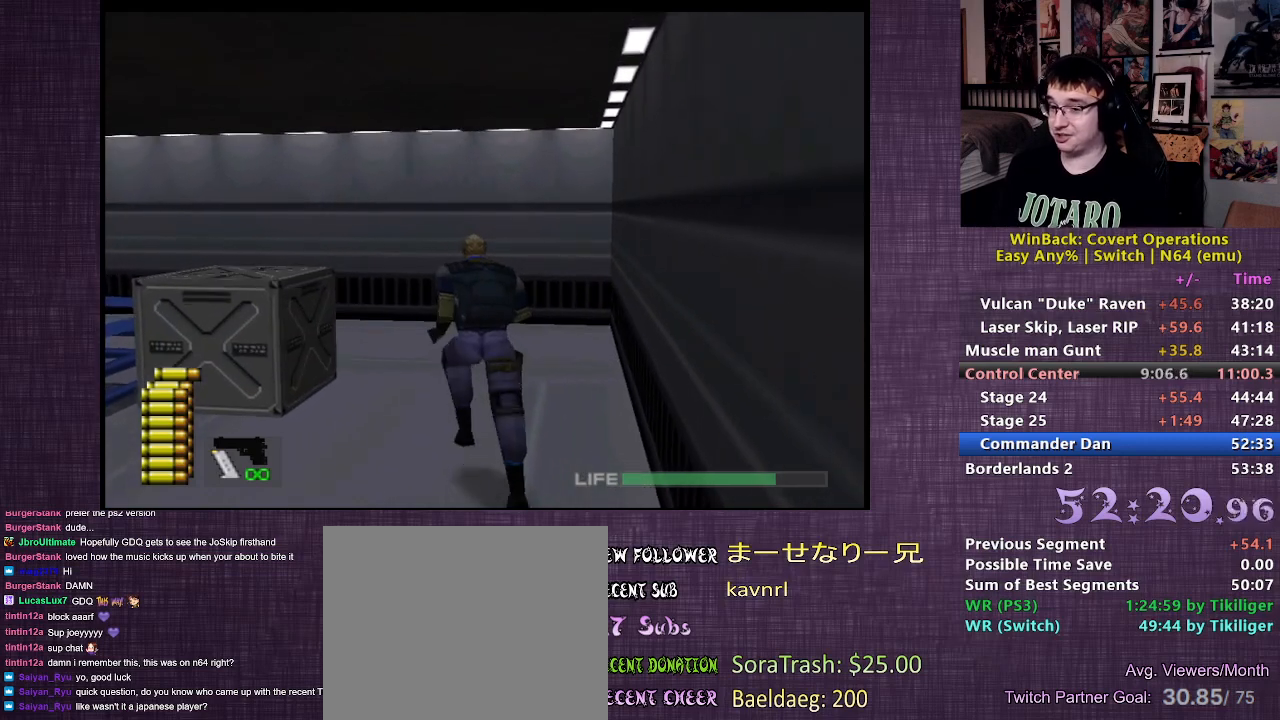
{"buttons": [], "left_stick": "up", "right_stick": "center", "events": []}
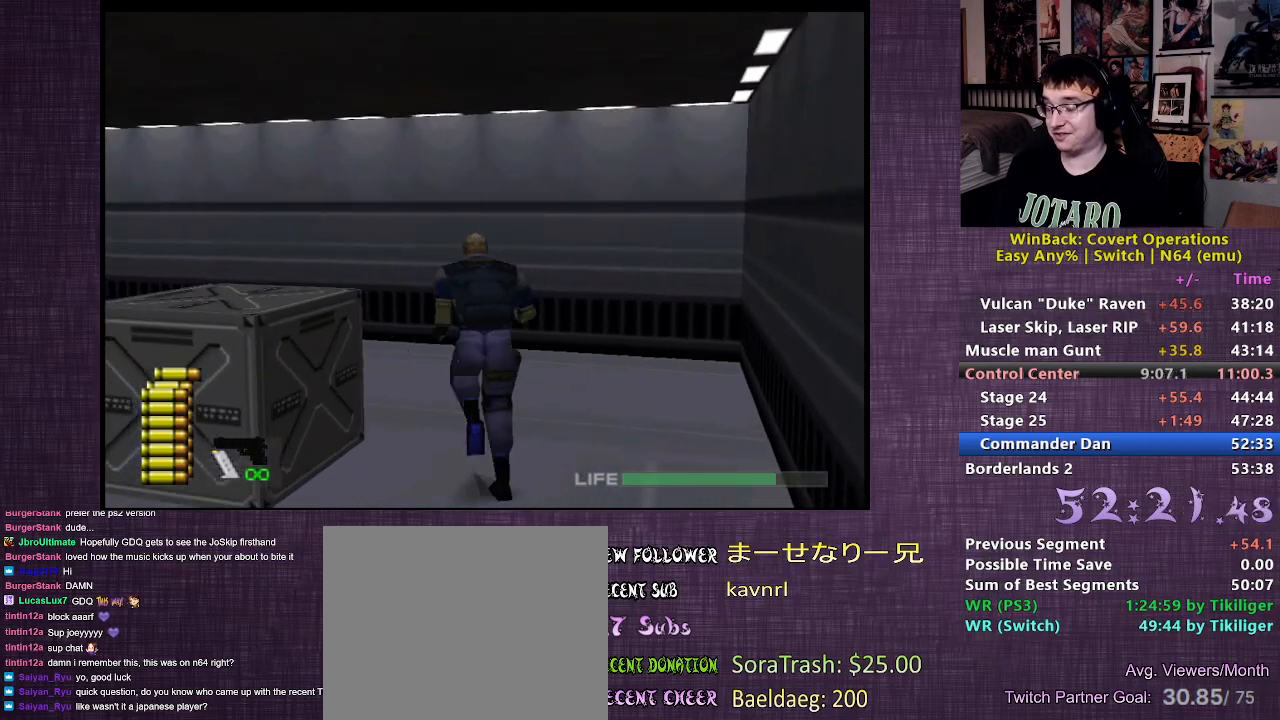
{"buttons": [], "left_stick": "up", "right_stick": "center", "events": []}
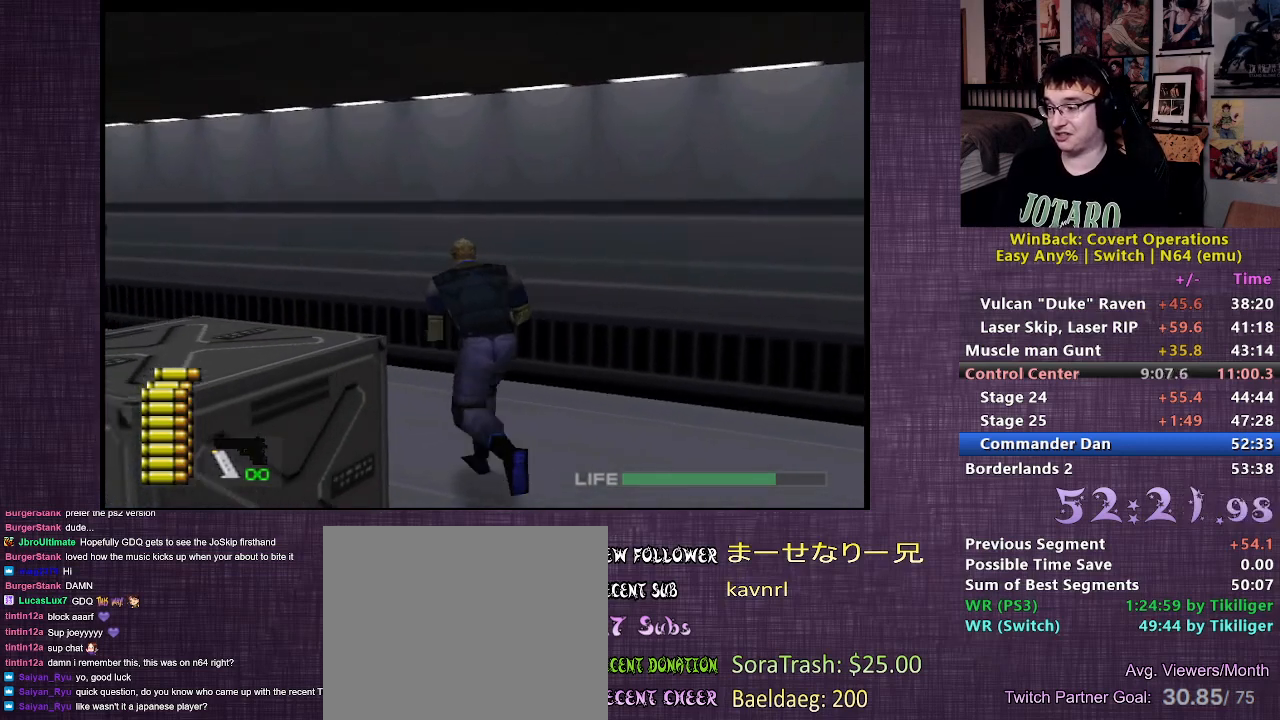
{"buttons": [], "left_stick": "up", "right_stick": "center", "events": []}
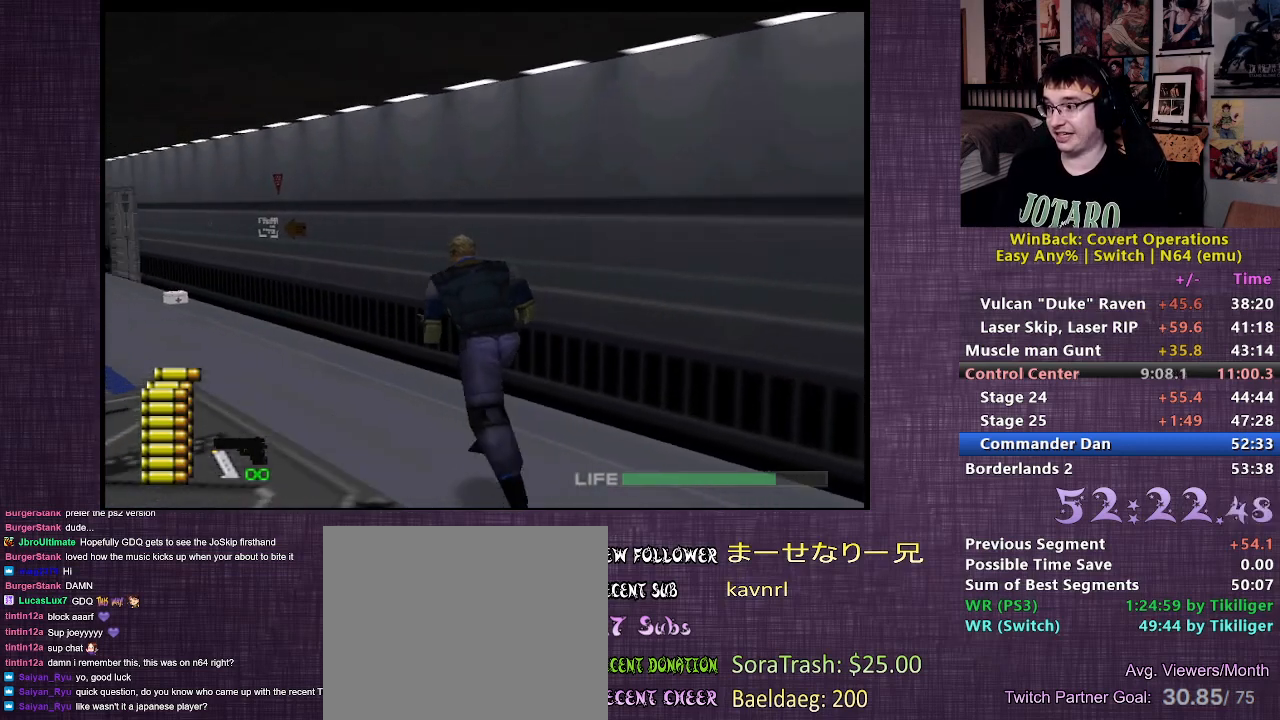
{"buttons": [], "left_stick": "up", "right_stick": "center", "events": []}
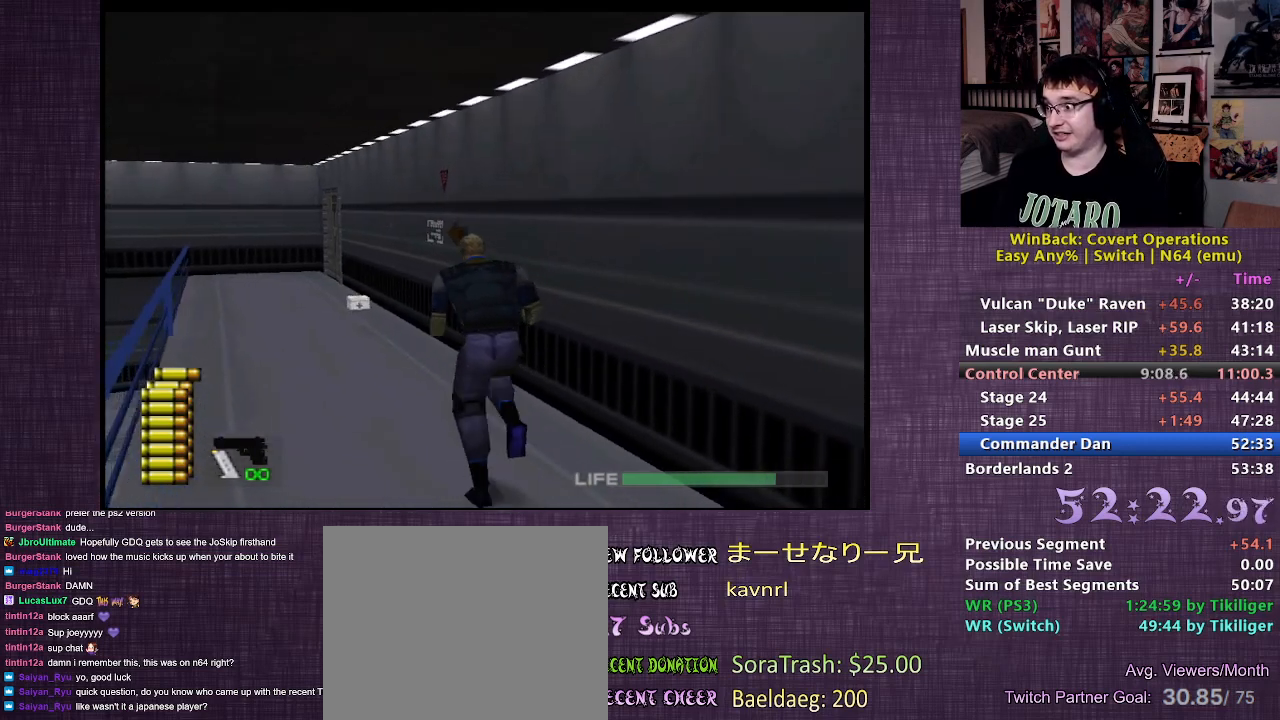
{"buttons": [], "left_stick": "up", "right_stick": "center", "events": []}
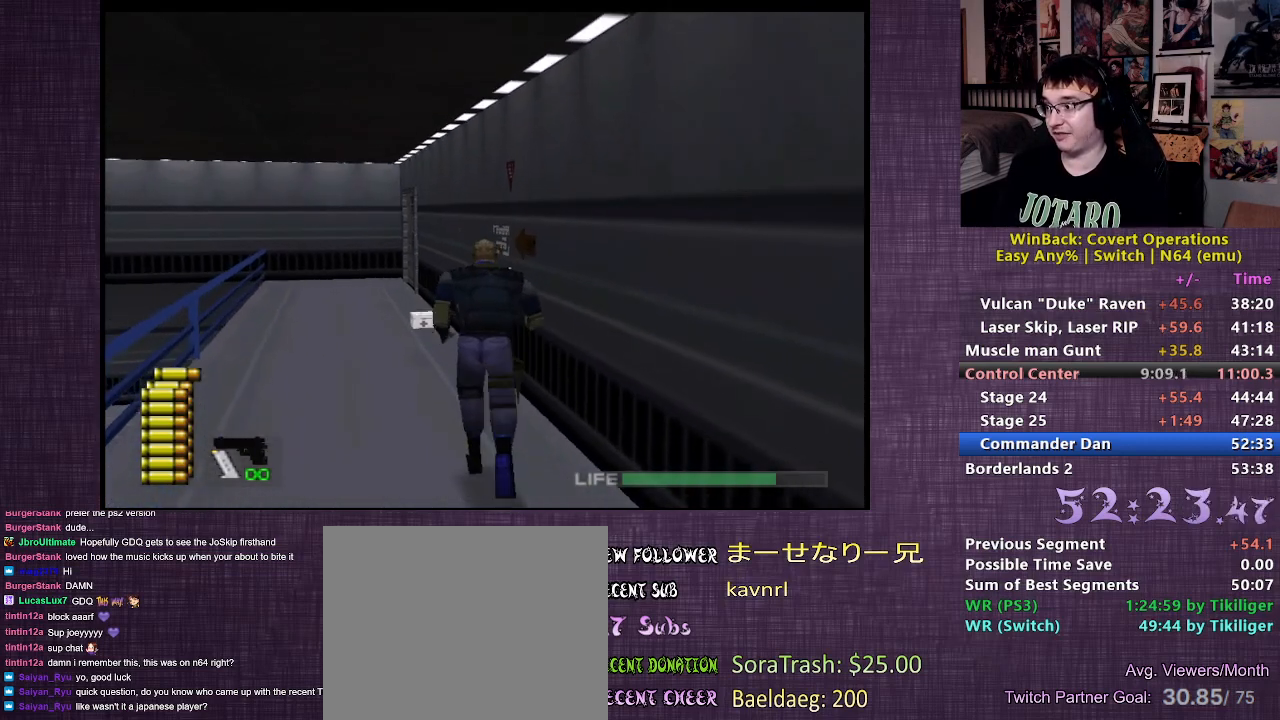
{"buttons": [], "left_stick": "up", "right_stick": "center", "events": []}
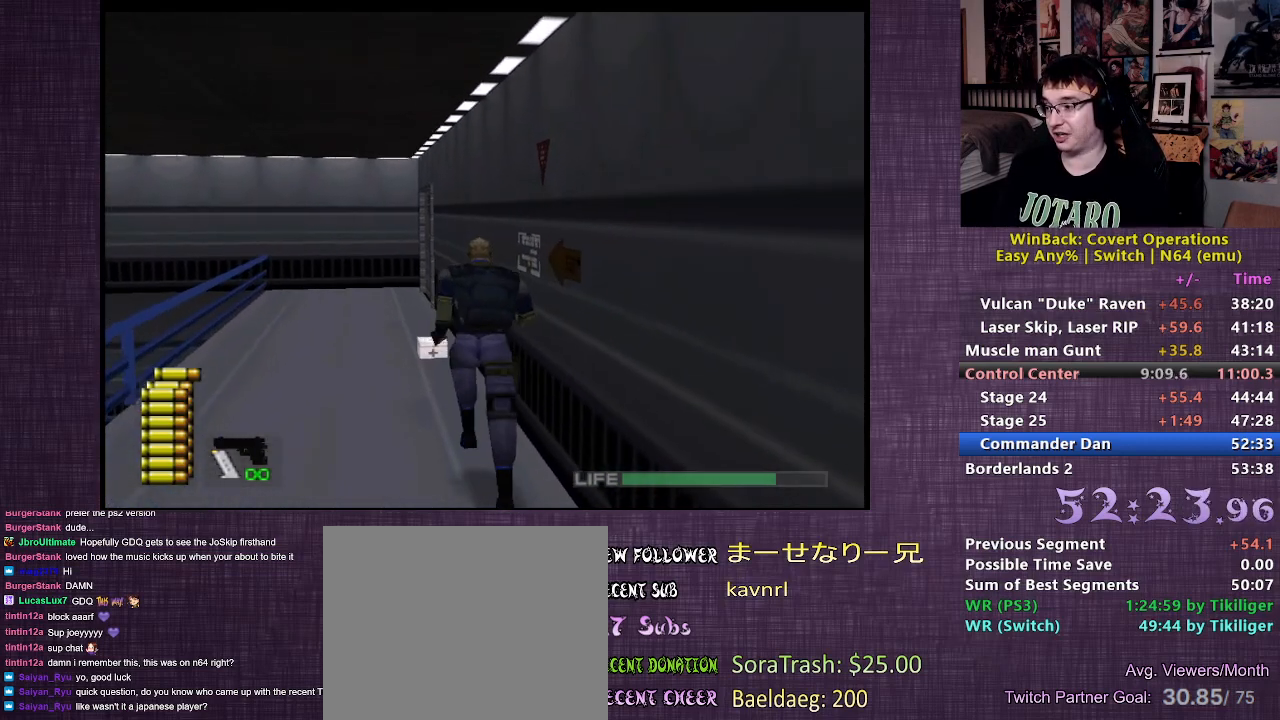
{"buttons": [], "left_stick": "up", "right_stick": "center", "events": []}
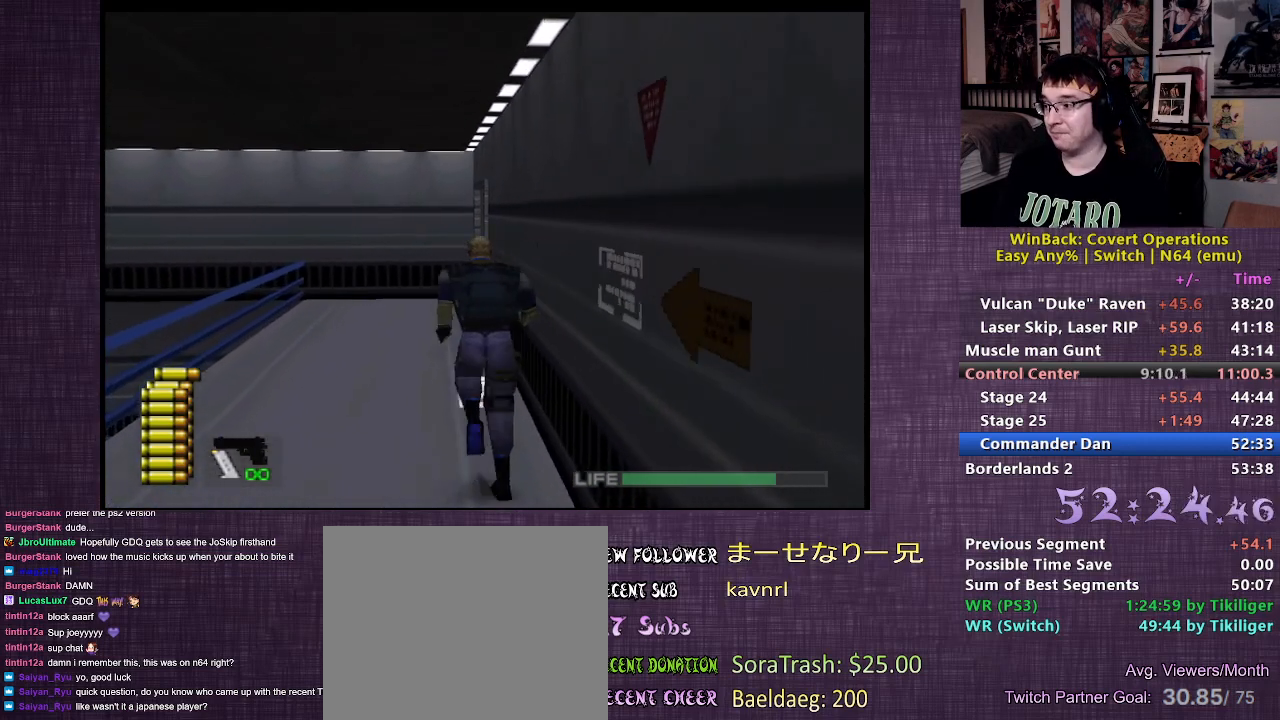
{"buttons": [], "left_stick": "up", "right_stick": "center", "events": [[300, "right_stick", "up"], [433, "right_stick", "center"]]}
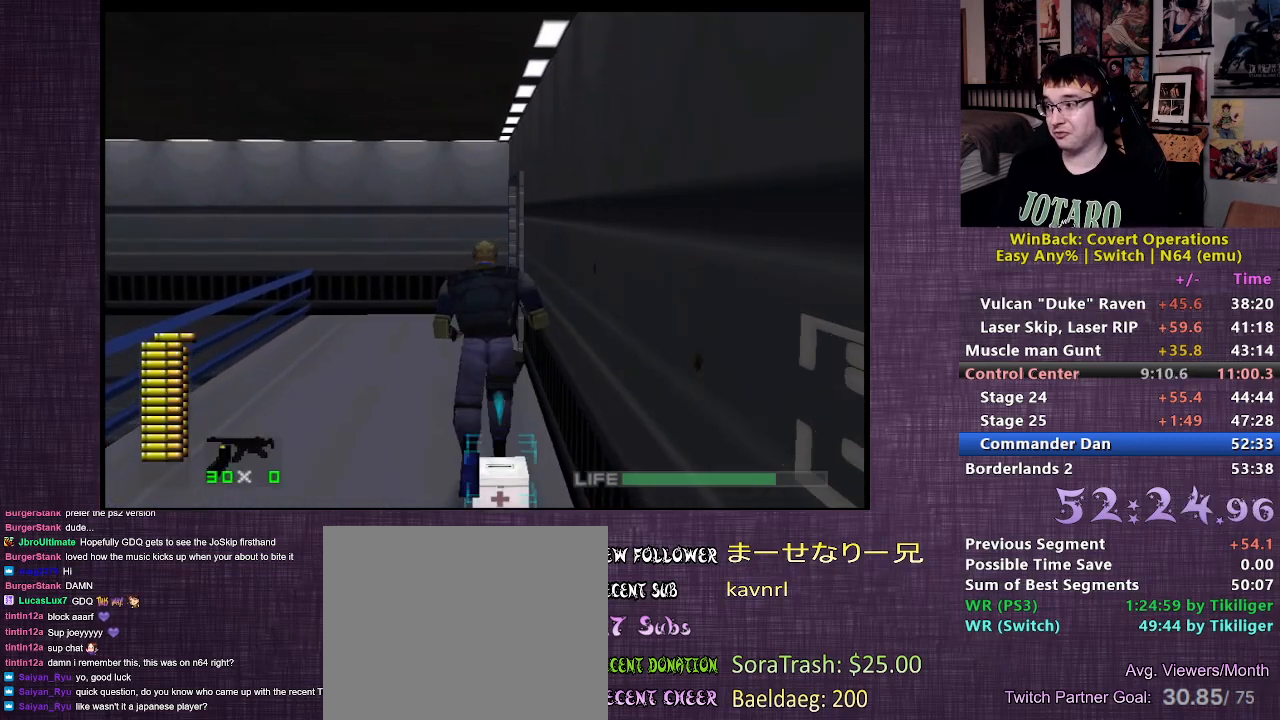
{"buttons": [], "left_stick": "up", "right_stick": "center", "events": [[33, "right_stick", "up"], [150, "right_stick", "center"]]}
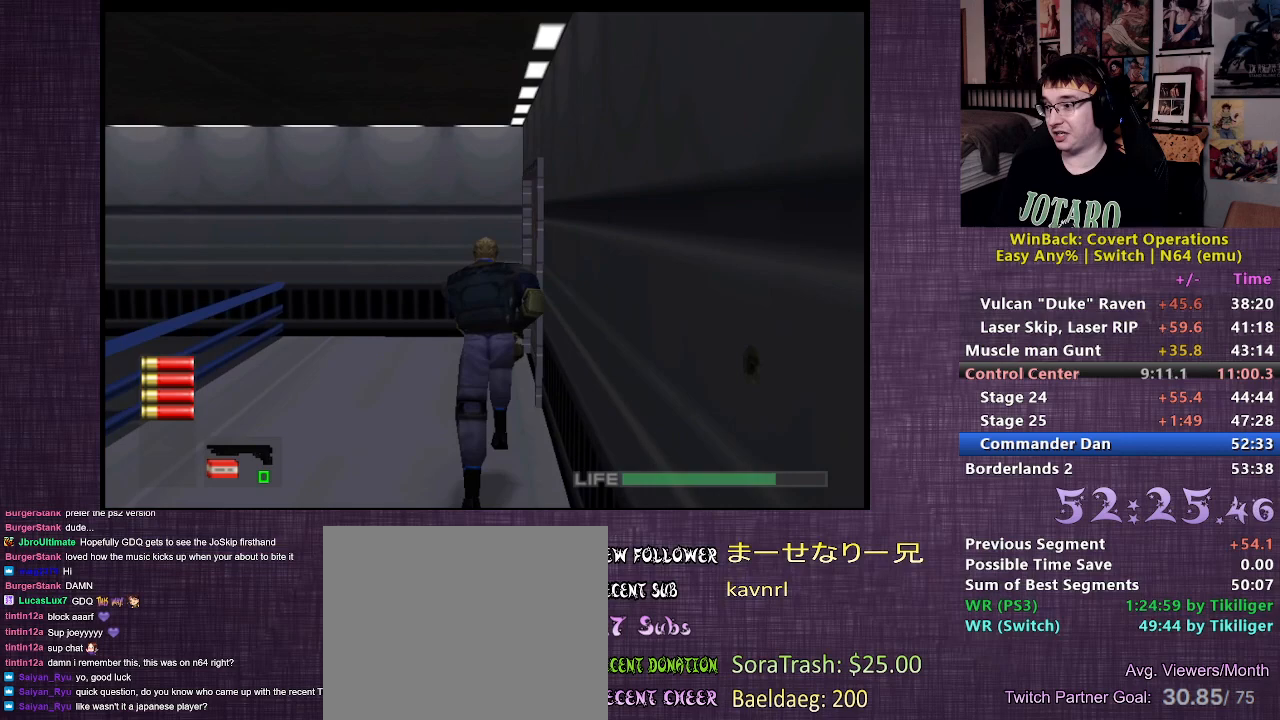
{"buttons": [], "left_stick": "up-right", "right_stick": "center", "events": [[17, "right_stick", "right"], [450, "right_stick", "center"], [467, "left_stick", "up-right"]]}
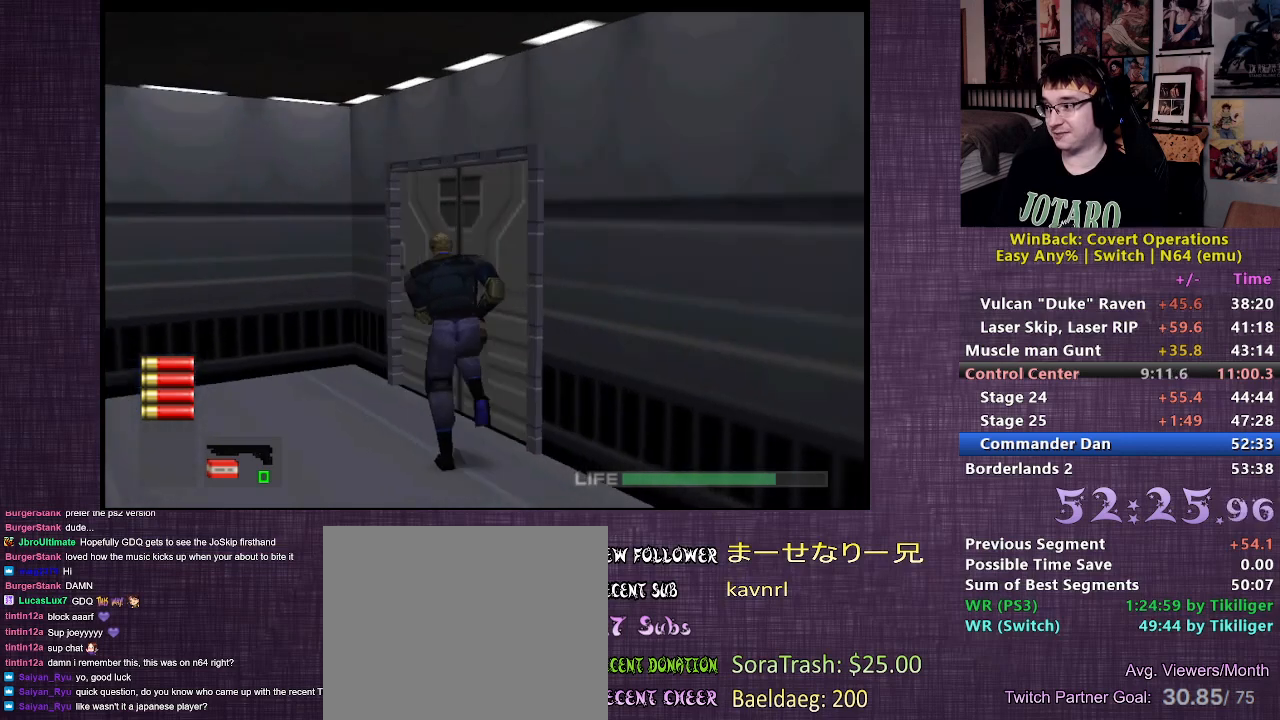
{"buttons": [], "left_stick": "up-right", "right_stick": "center", "events": [[33, "CIRCLE", "down"], [150, "CIRCLE", "up"], [217, "CIRCLE", "down"], [317, "CIRCLE", "up"], [367, "CIRCLE", "down"], [450, "CIRCLE", "up"]]}
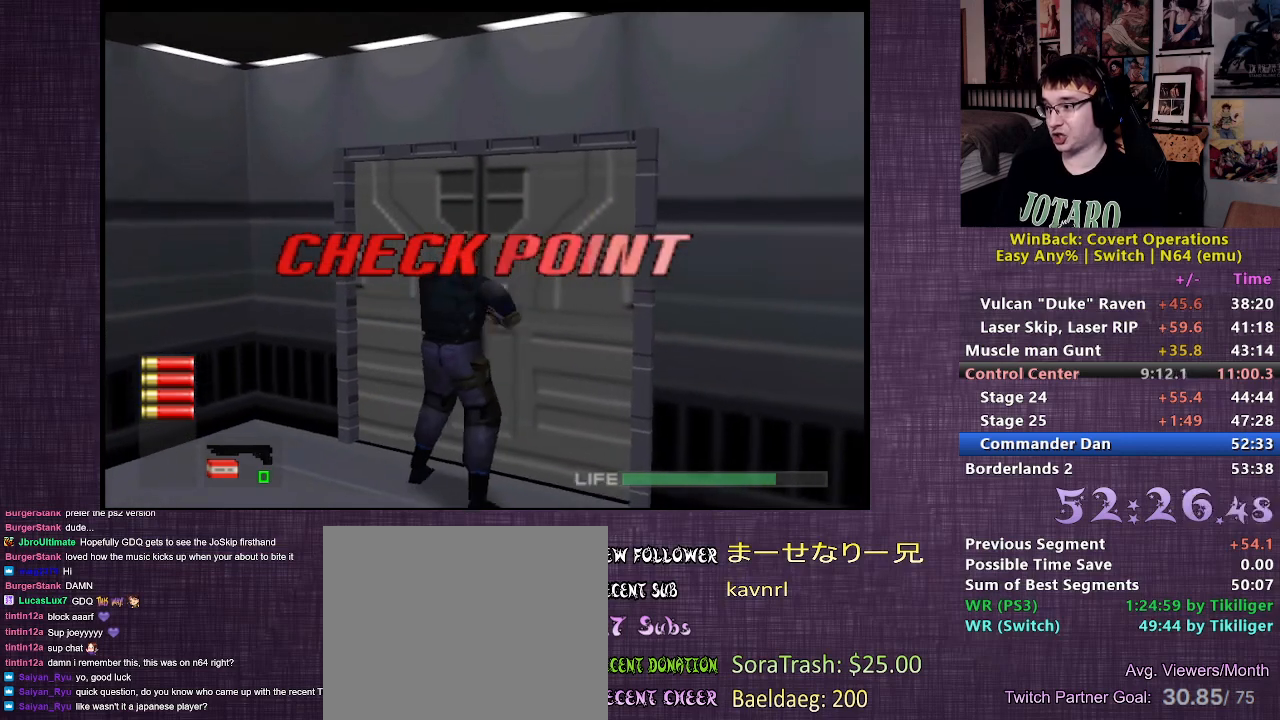
{"buttons": [], "left_stick": "center", "right_stick": "center", "events": [[50, "left_stick", "center"]]}
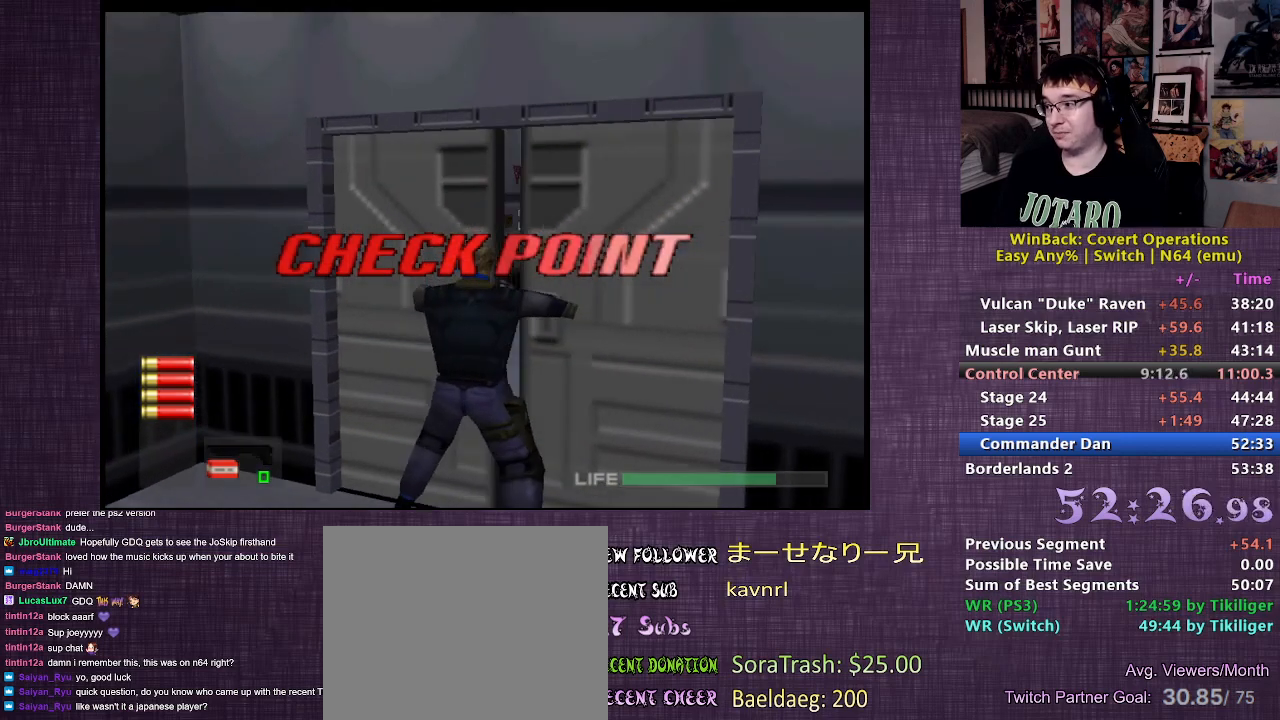
{"buttons": [], "left_stick": "center", "right_stick": "center", "events": []}
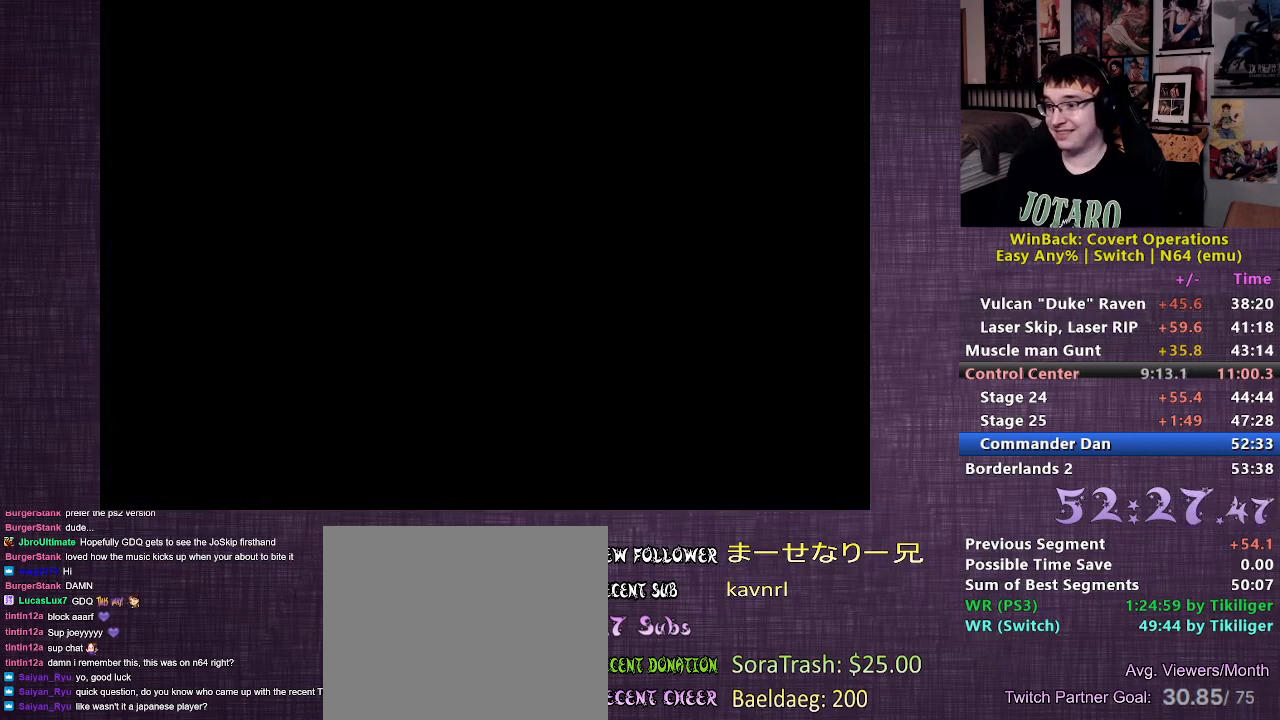
{"buttons": [], "left_stick": "center", "right_stick": "center", "events": []}
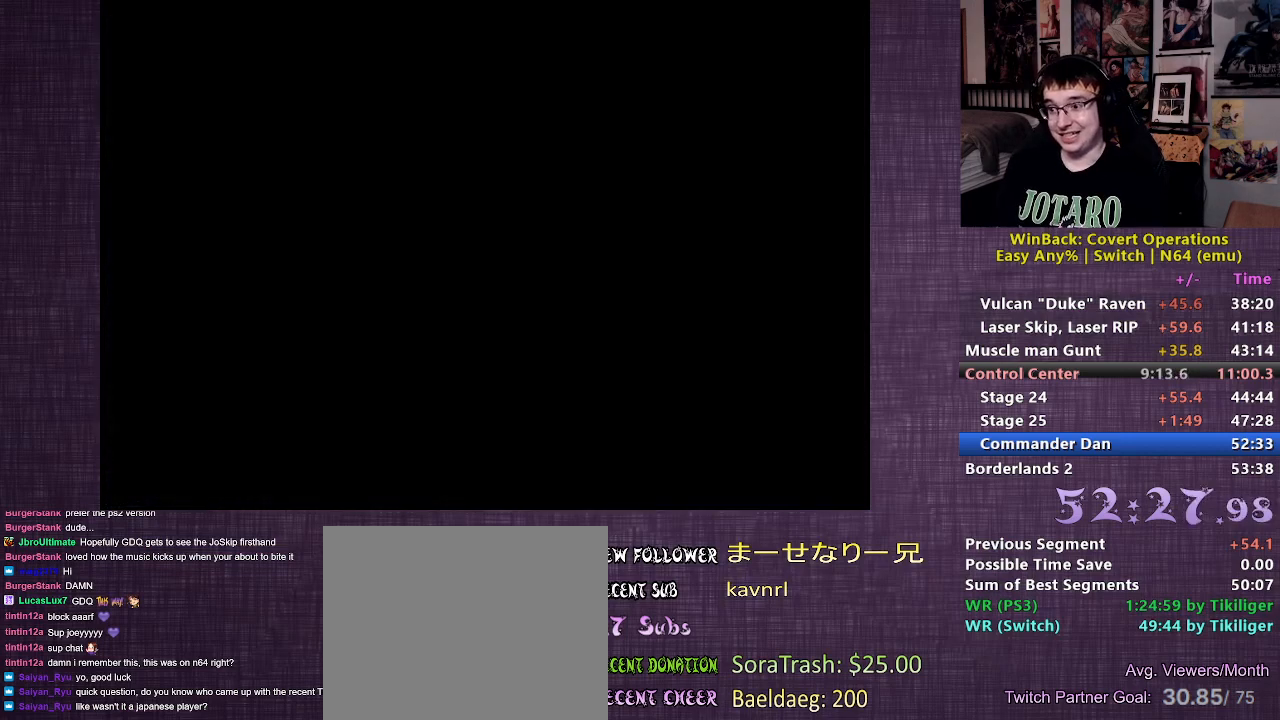
{"buttons": [], "left_stick": "center", "right_stick": "center", "events": []}
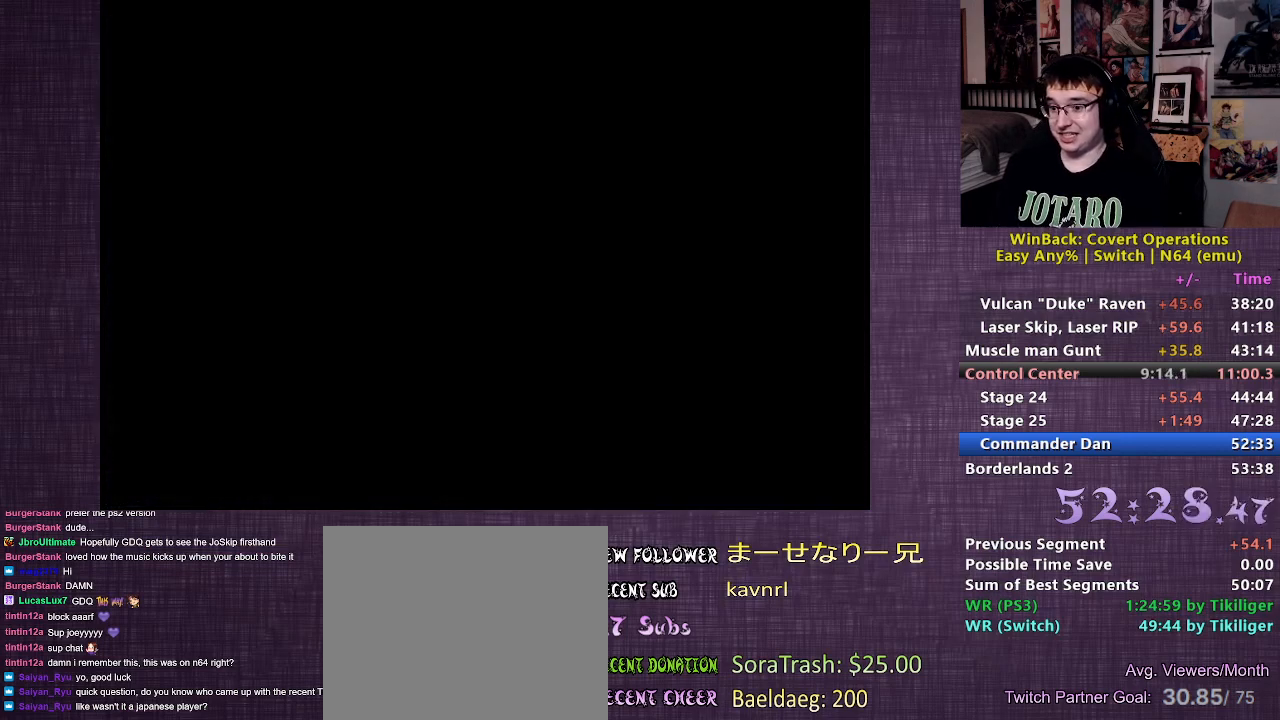
{"buttons": [], "left_stick": "center", "right_stick": "center", "events": []}
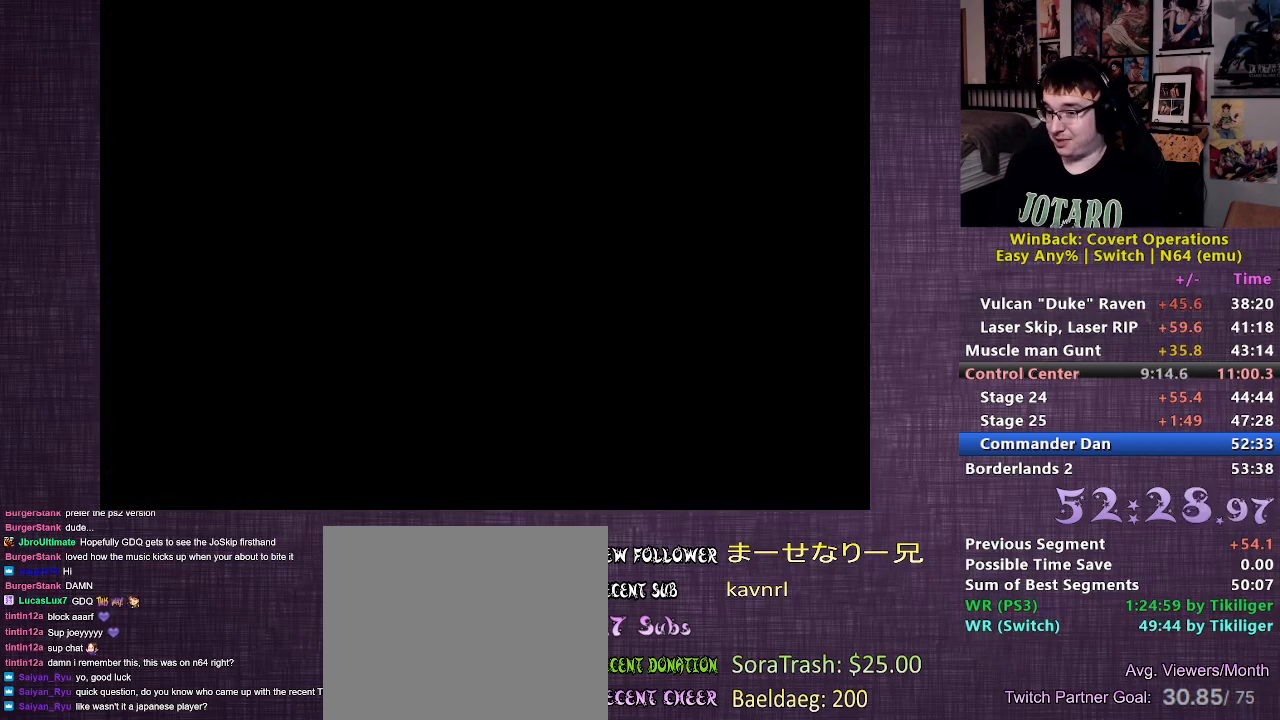
{"buttons": [], "left_stick": "center", "right_stick": "center", "events": []}
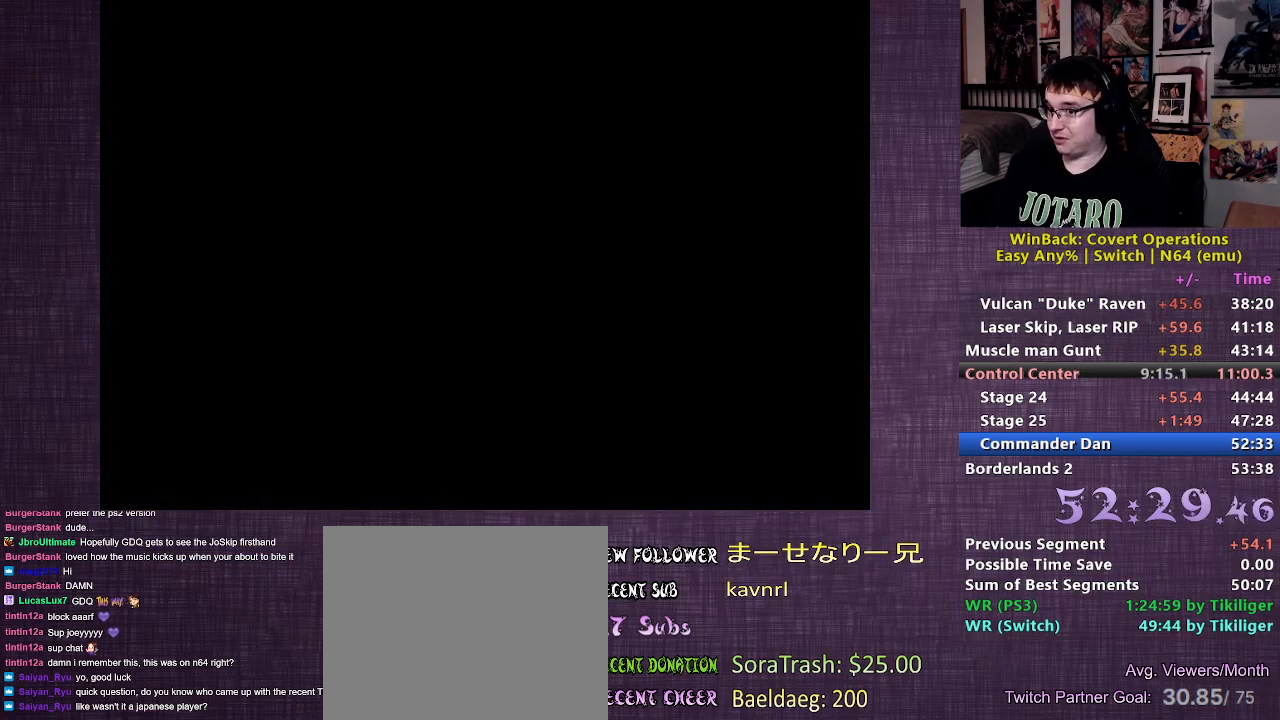
{"buttons": [], "left_stick": "center", "right_stick": "center", "events": []}
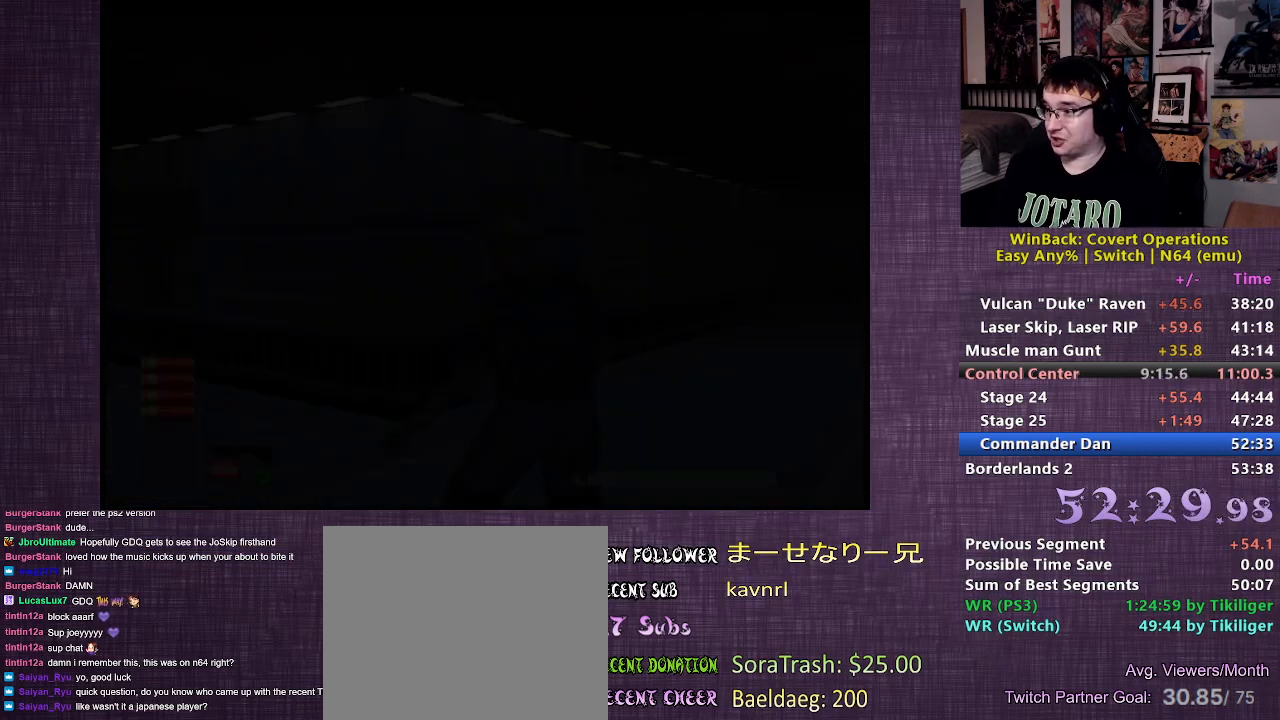
{"buttons": [], "left_stick": "center", "right_stick": "right", "events": [[350, "right_stick", "right"]]}
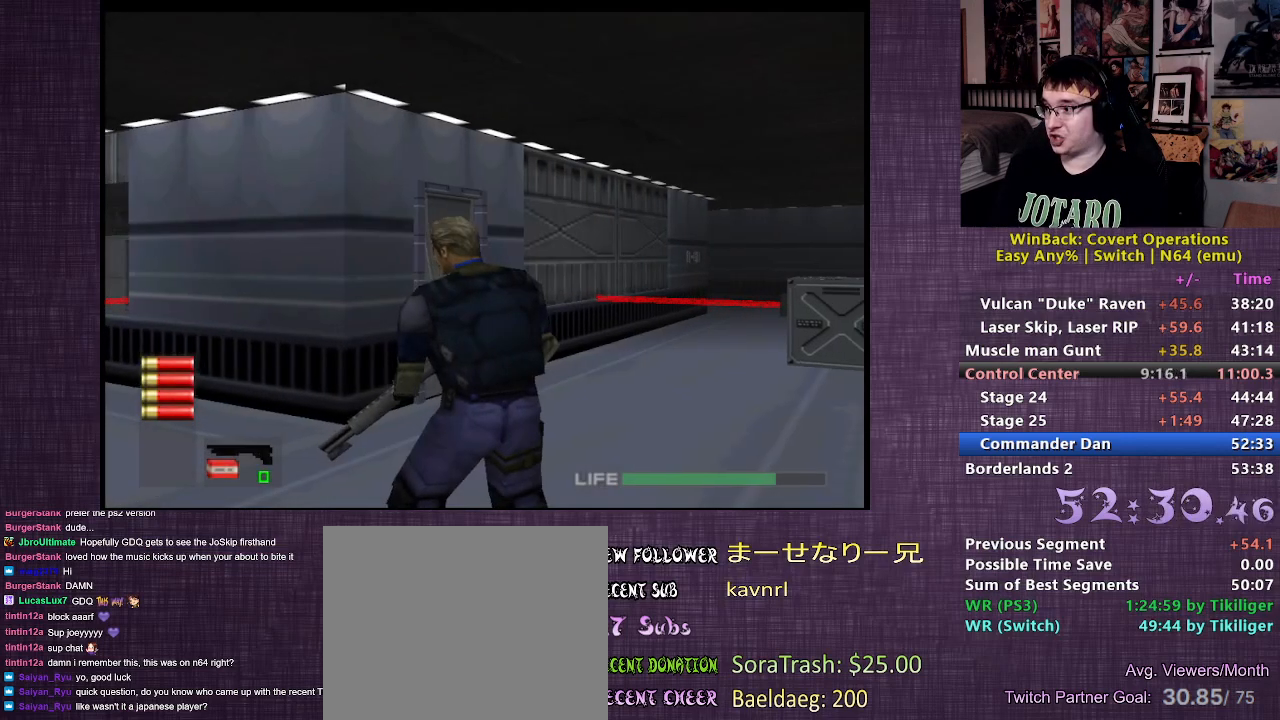
{"buttons": [], "left_stick": "down-right", "right_stick": "right", "events": [[50, "left_stick", "down-right"]]}